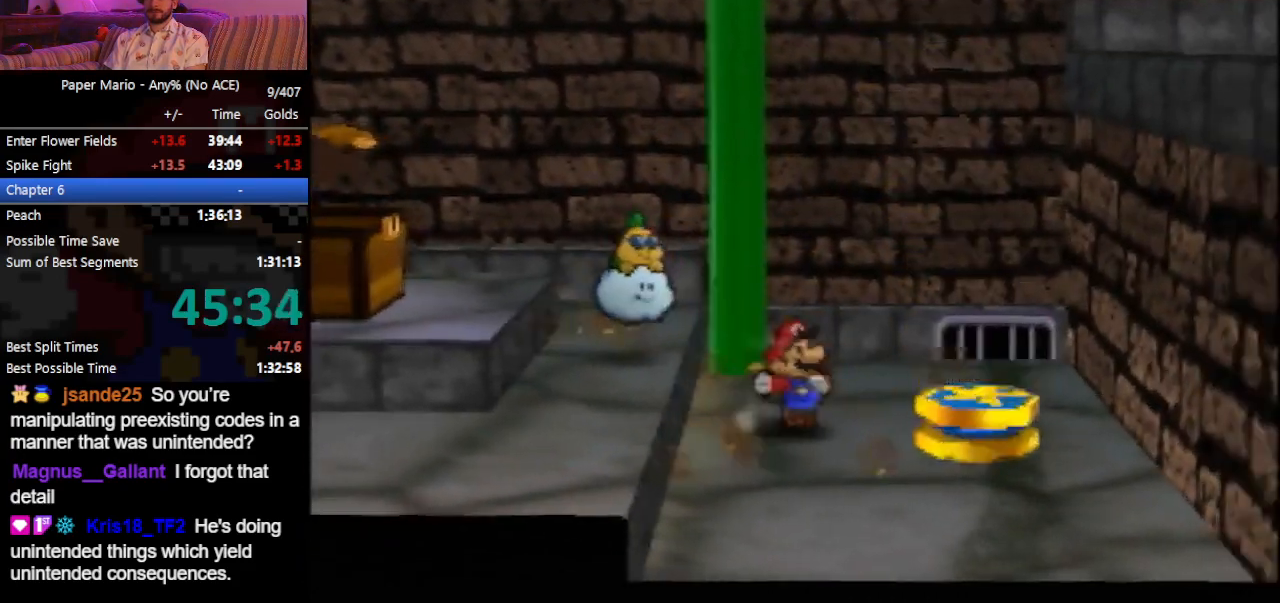
Gameplay with a controller (Nintendo layout); each line is a JSON object with the inputs held at the frame after it. "events" lists button and stick changes between this image and that frame as [ms after this image, input, new state], when the widget could be followed in between. Not read: L3 R3 right_stick.
{"buttons": [], "left_stick": "right", "events": [[67, "A", "up"]]}
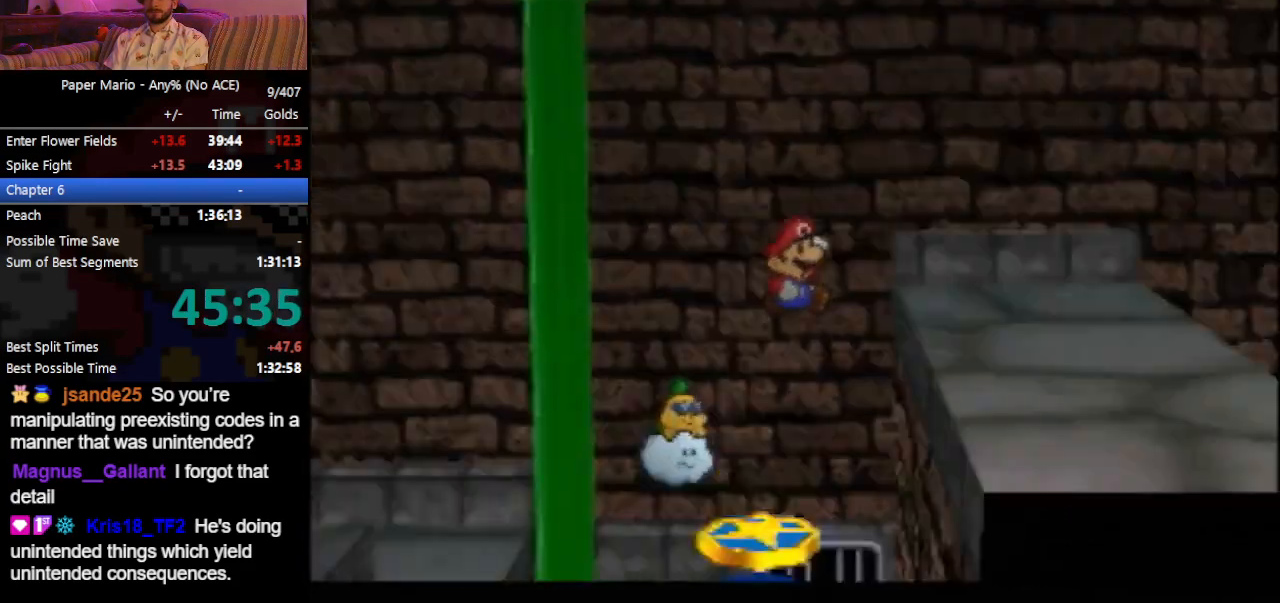
{"buttons": [], "left_stick": "right", "events": []}
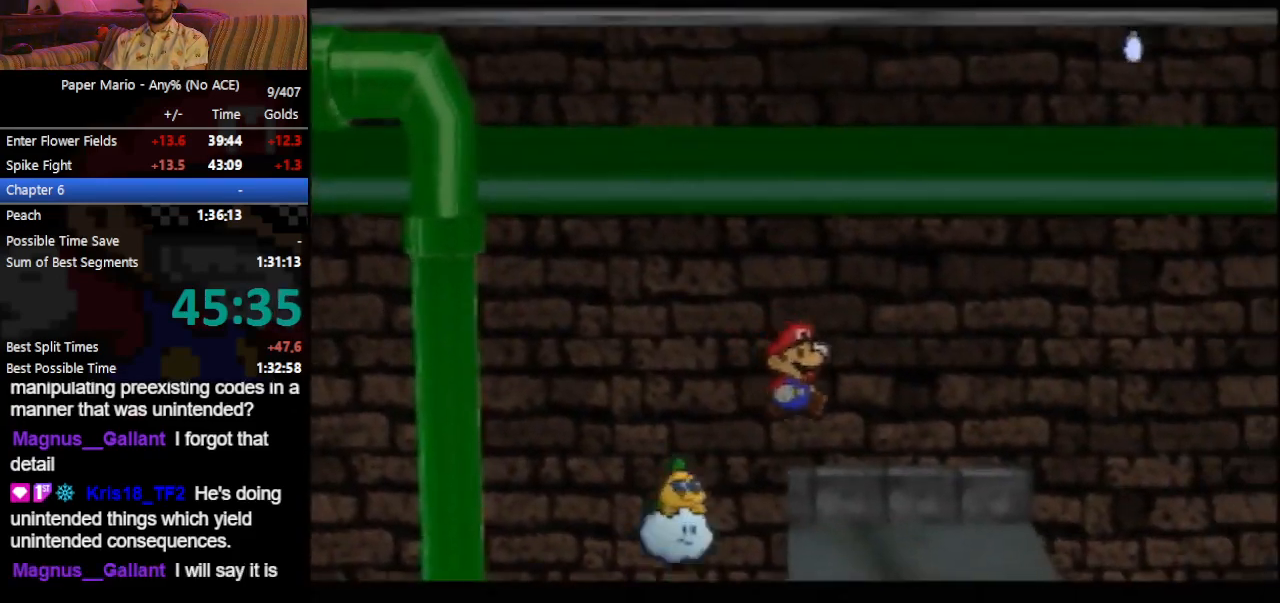
{"buttons": [], "left_stick": "right", "events": [[233, "Z", "down"], [267, "Z", "up"], [333, "Z", "down"], [433, "Z", "up"]]}
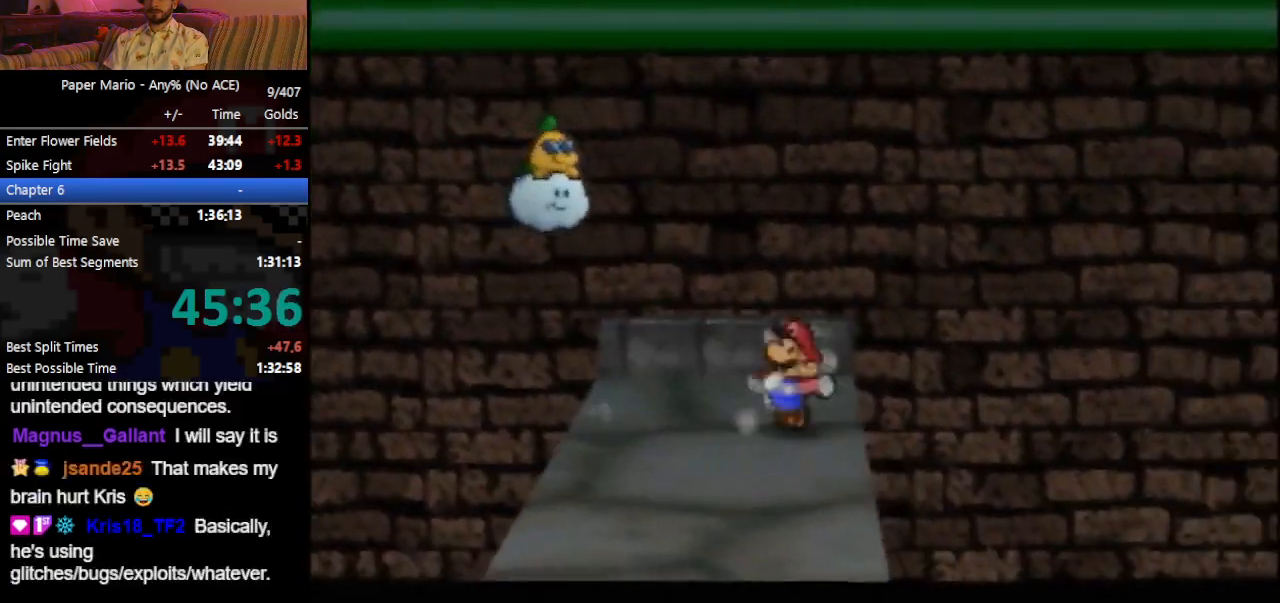
{"buttons": [], "left_stick": "right", "events": []}
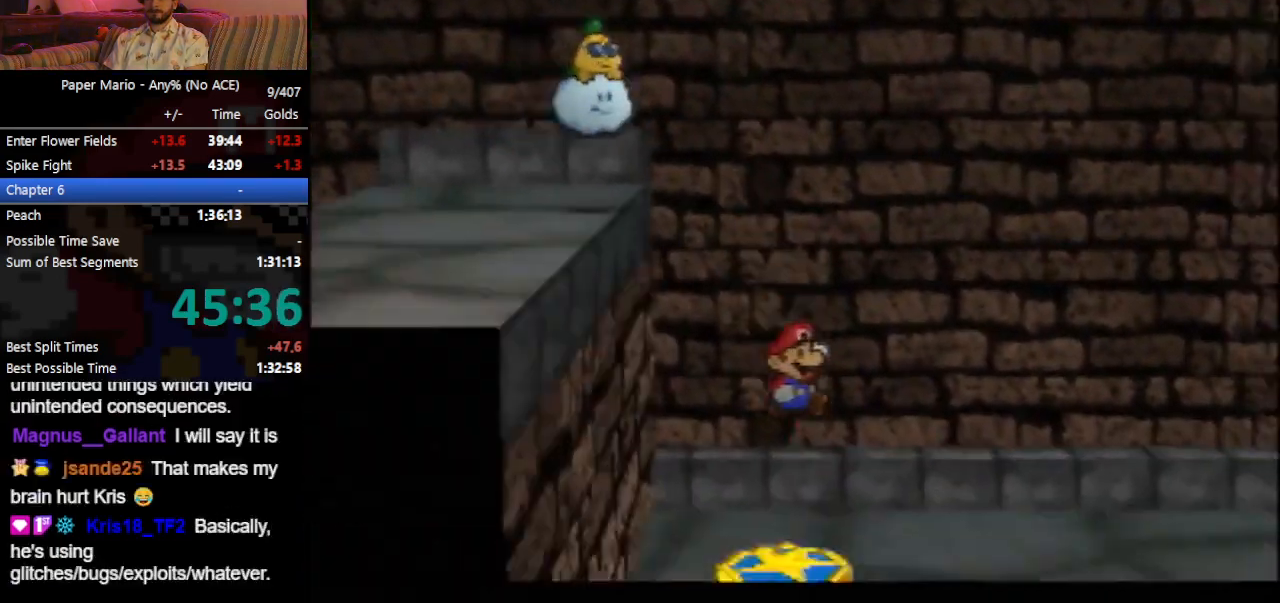
{"buttons": [], "left_stick": "right", "events": [[33, "Z", "down"], [100, "Z", "up"], [167, "Z", "down"], [233, "Z", "up"], [267, "Z", "down"], [367, "Z", "up"], [467, "Z", "down"], [500, "Z", "up"]]}
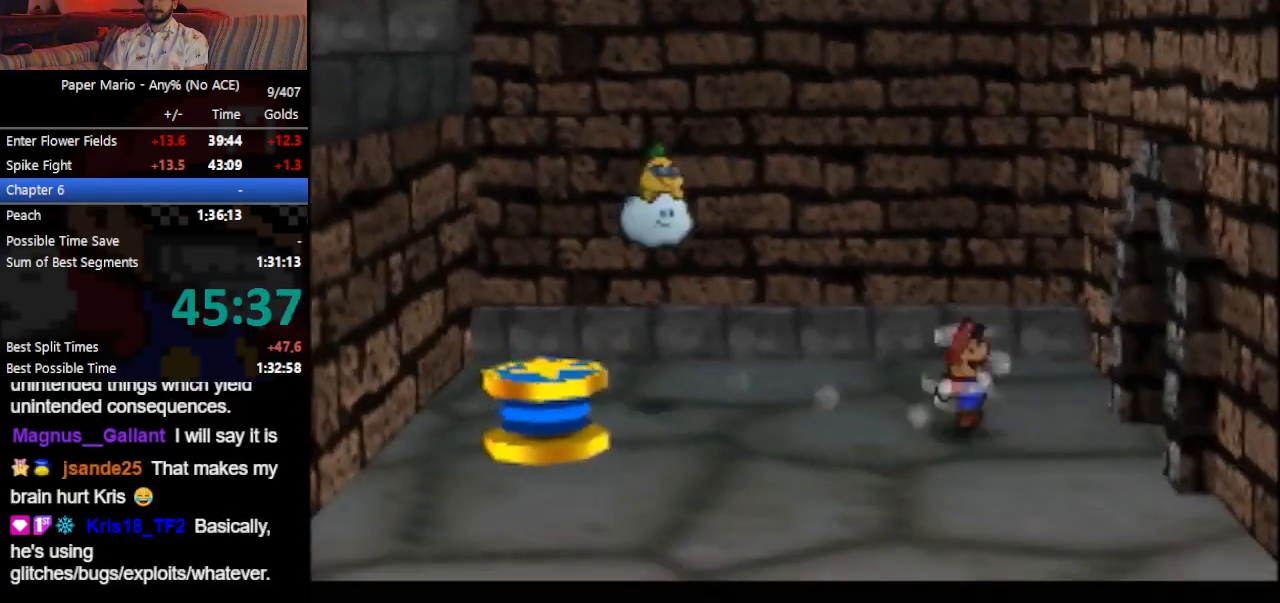
{"buttons": [], "left_stick": "right", "events": [[67, "Z", "down"], [167, "Z", "up"]]}
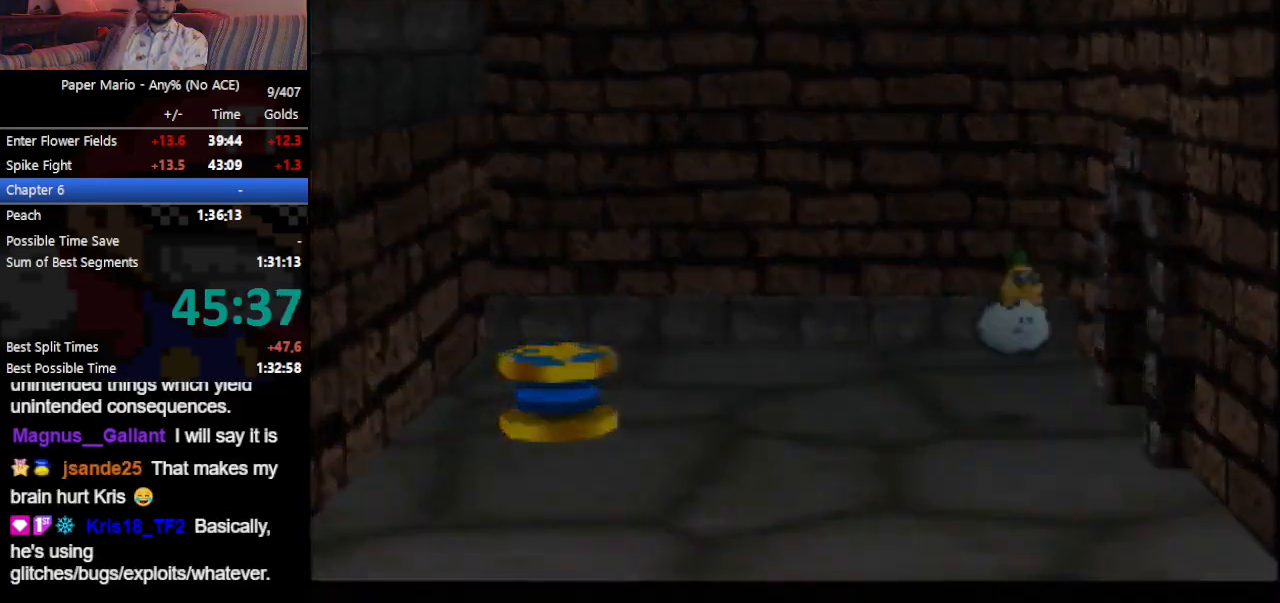
{"buttons": [], "left_stick": "right", "events": []}
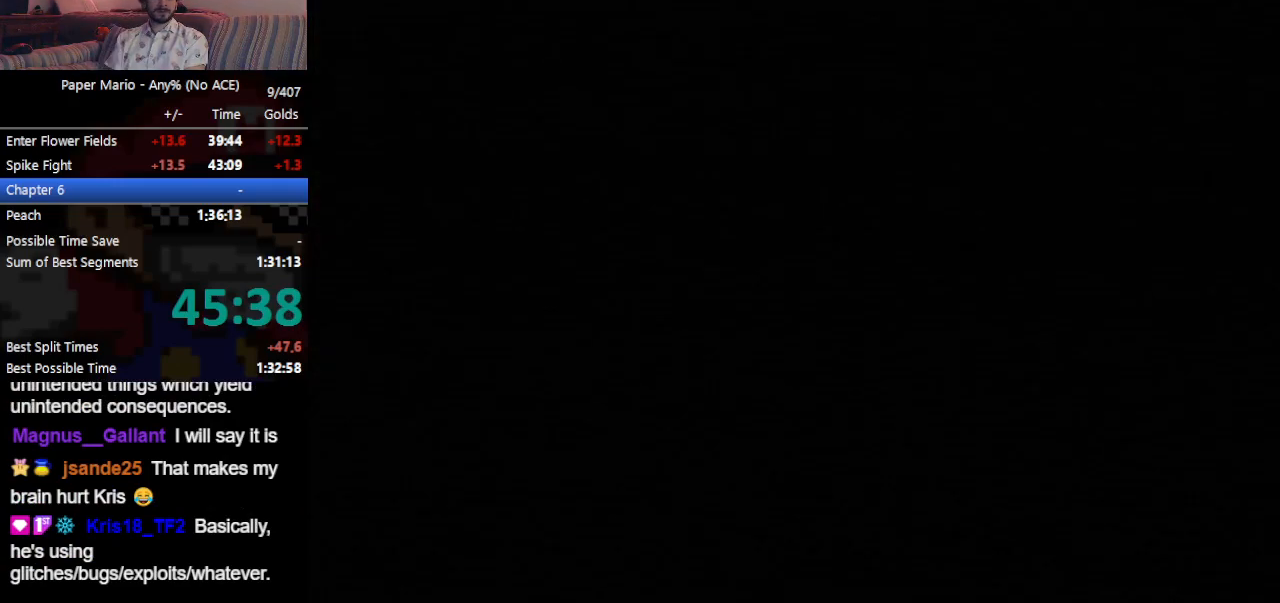
{"buttons": ["Z"], "left_stick": "right", "events": [[167, "Z", "down"], [300, "Z", "up"], [367, "Z", "down"], [400, "Z", "up"], [467, "Z", "down"]]}
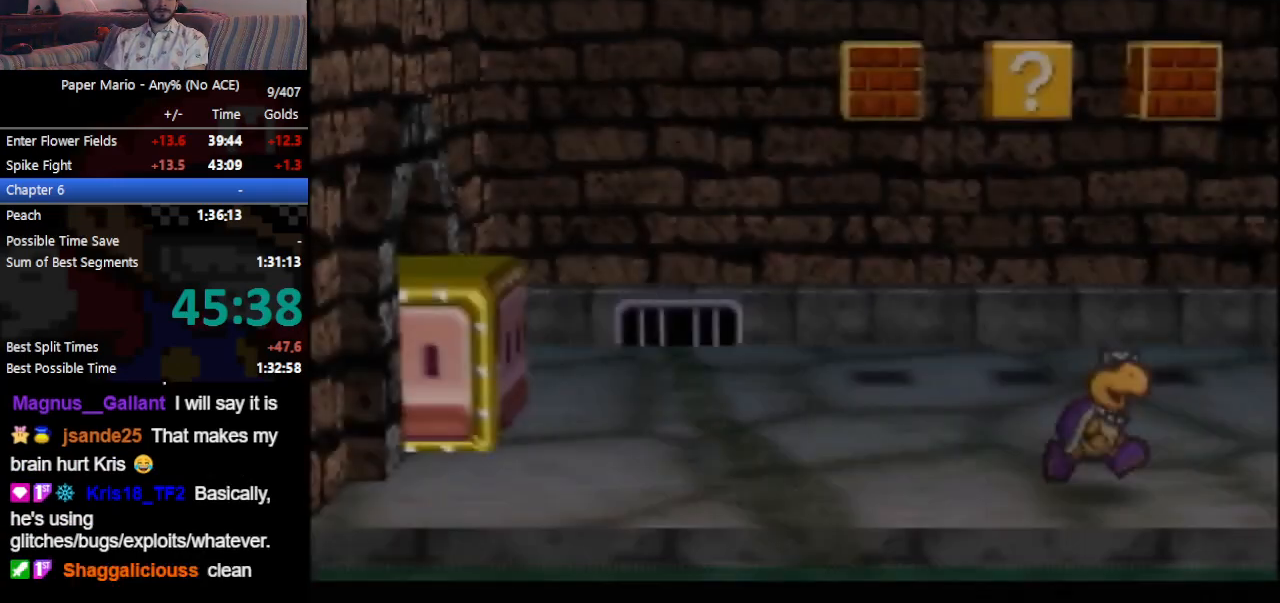
{"buttons": [], "left_stick": "right", "events": [[33, "Z", "up"], [133, "Z", "down"], [167, "Z", "up"]]}
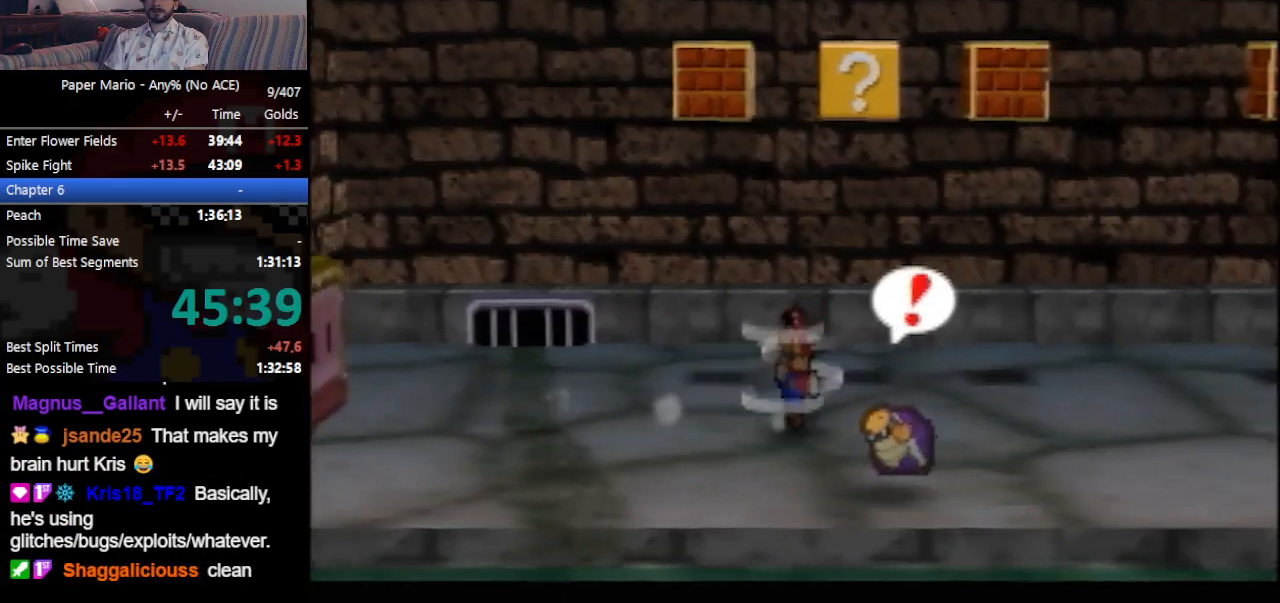
{"buttons": [], "left_stick": "center", "events": [[200, "A", "down"], [233, "A", "up"], [467, "left_stick", "center"]]}
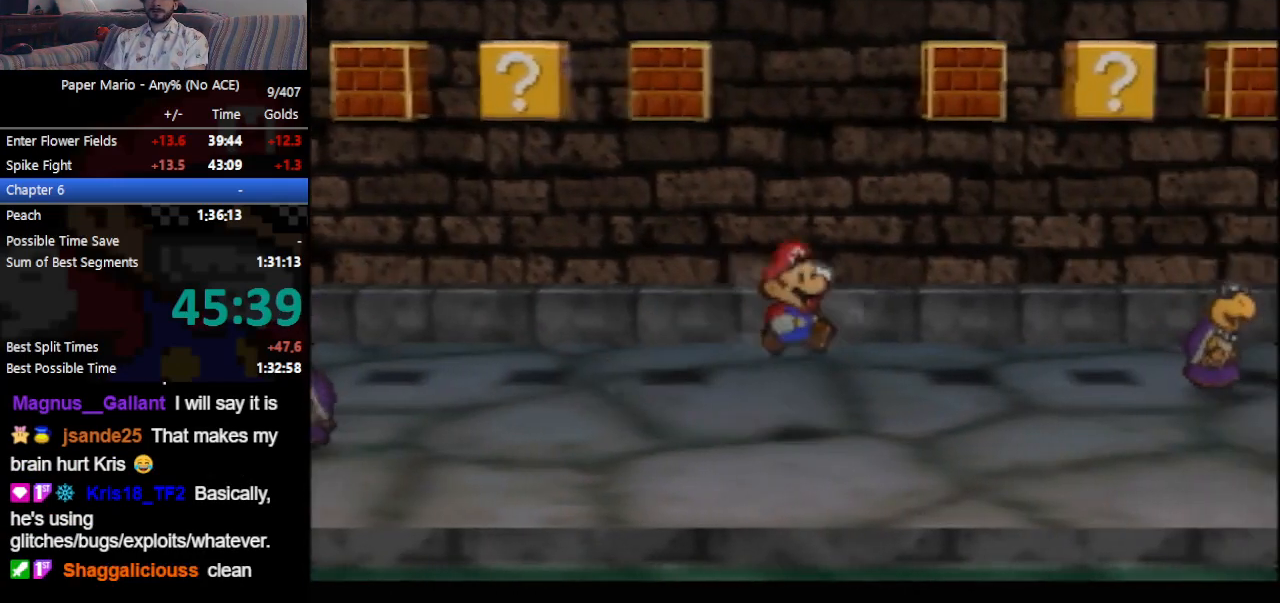
{"buttons": [], "left_stick": "center", "events": []}
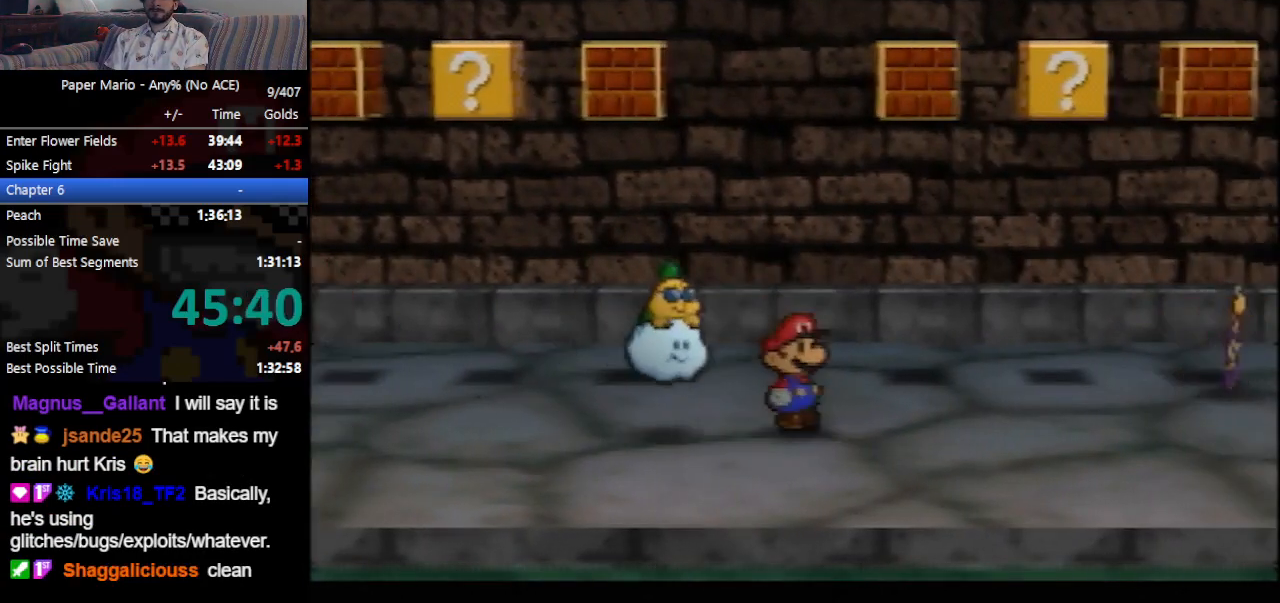
{"buttons": ["Z"], "left_stick": "up", "events": [[367, "left_stick", "up"], [433, "Z", "down"]]}
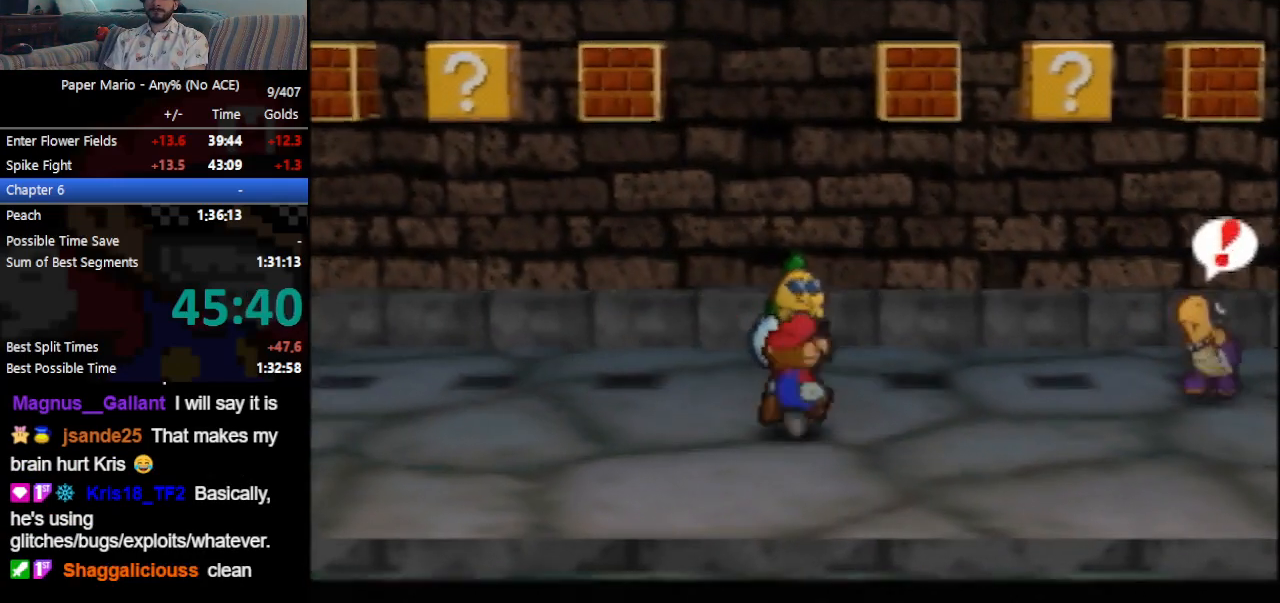
{"buttons": ["A"], "left_stick": "center", "events": [[33, "A", "down"], [33, "Z", "up"], [233, "A", "up"], [267, "A", "down"], [467, "left_stick", "center"]]}
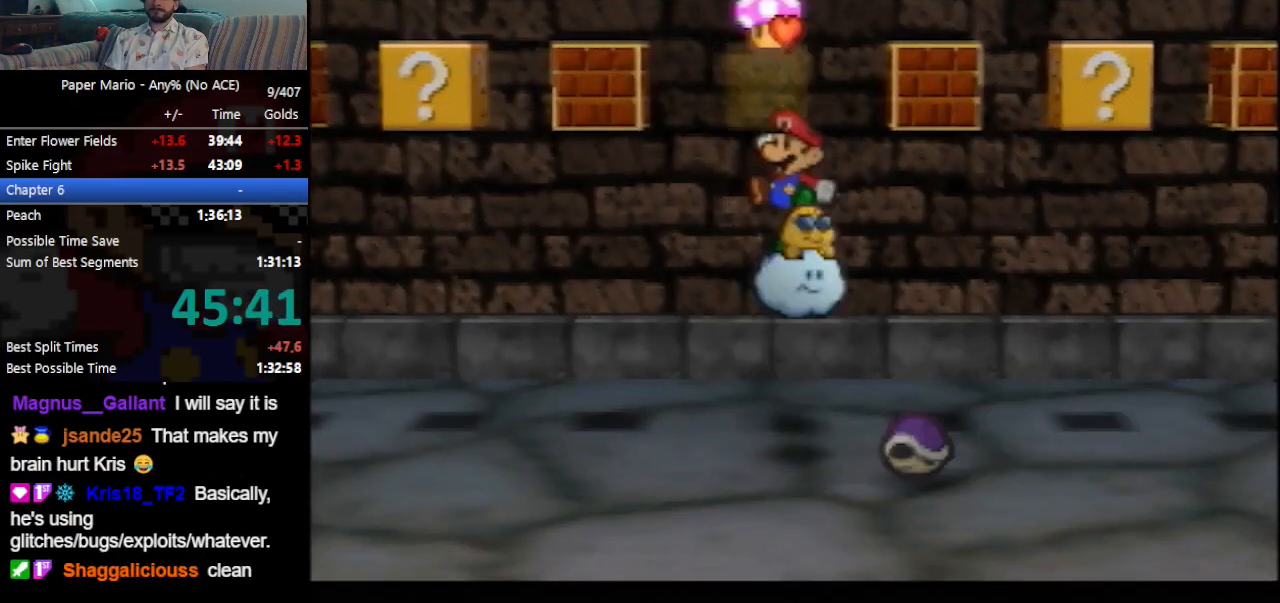
{"buttons": ["A"], "left_stick": "right", "events": [[167, "left_stick", "right"]]}
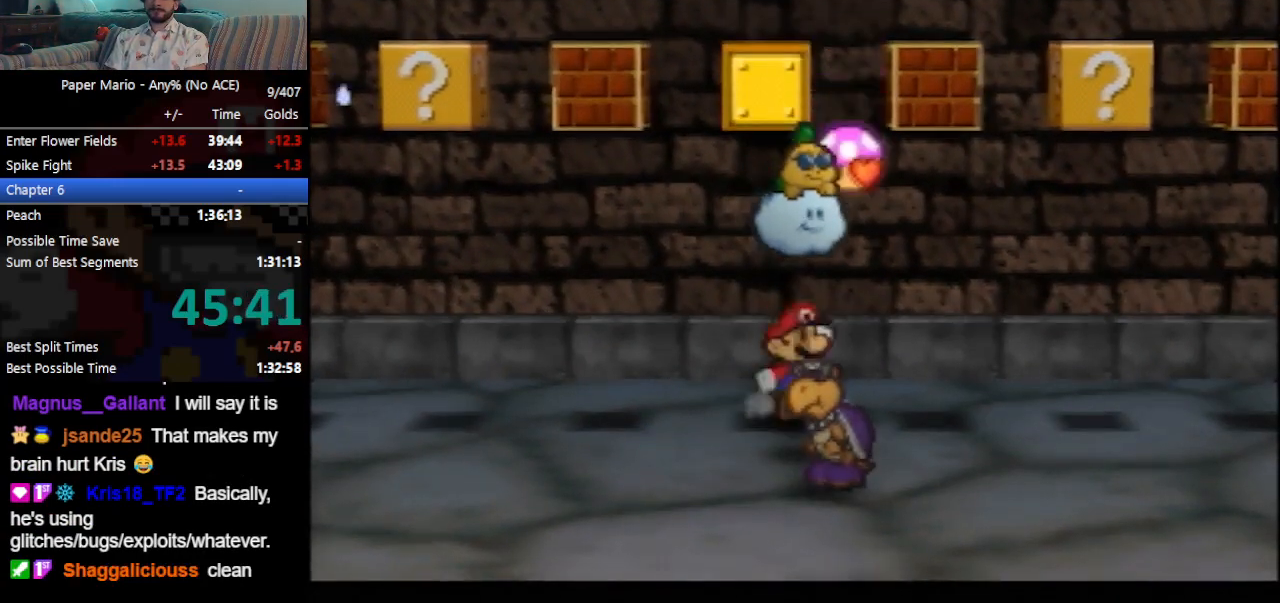
{"buttons": [], "left_stick": "right", "events": [[200, "A", "up"]]}
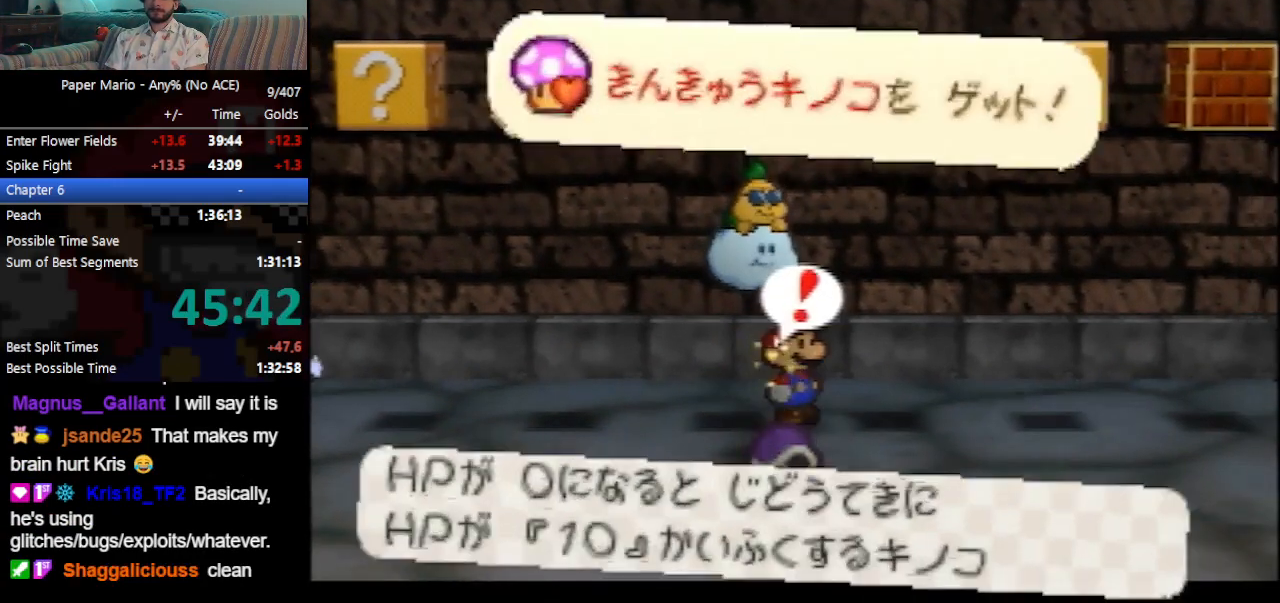
{"buttons": [], "left_stick": "right", "events": [[67, "A", "down"], [100, "B", "down"], [167, "B", "up"], [200, "A", "up"]]}
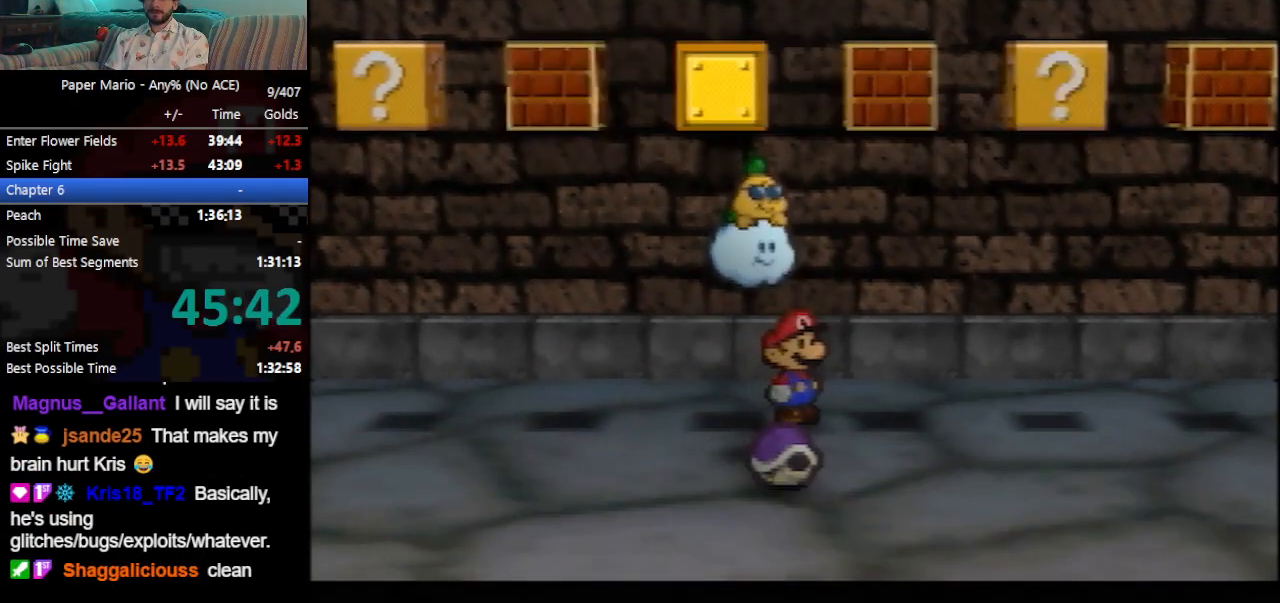
{"buttons": [], "left_stick": "right", "events": [[133, "Z", "down"], [233, "Z", "up"]]}
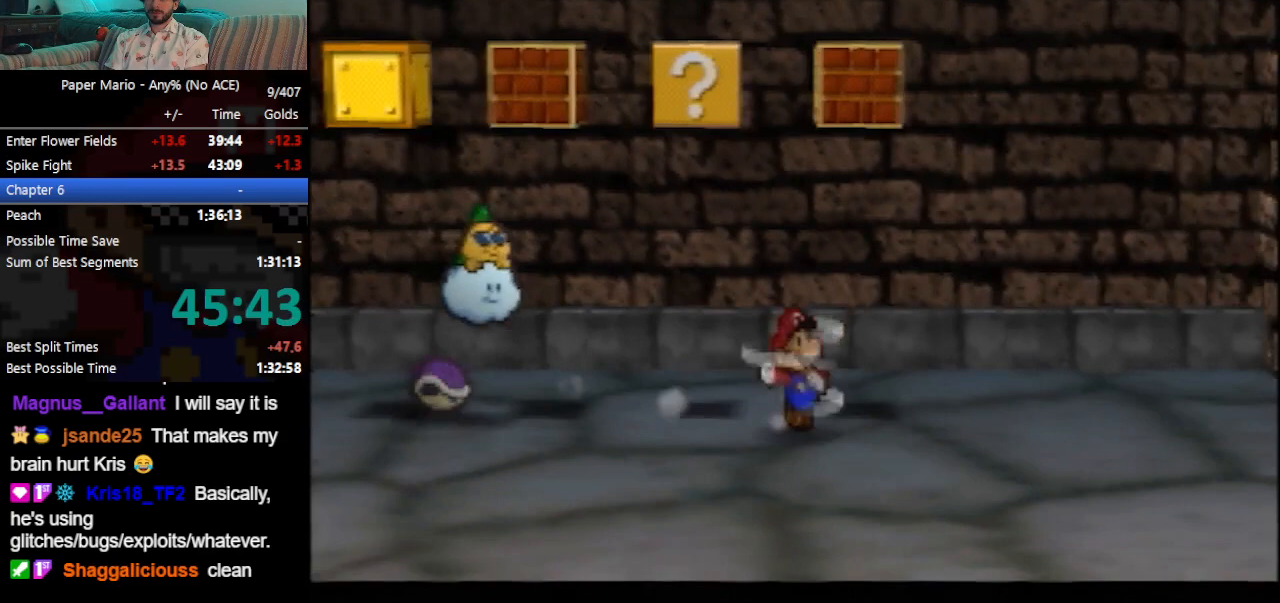
{"buttons": [], "left_stick": "right", "events": [[267, "A", "down"], [333, "A", "up"]]}
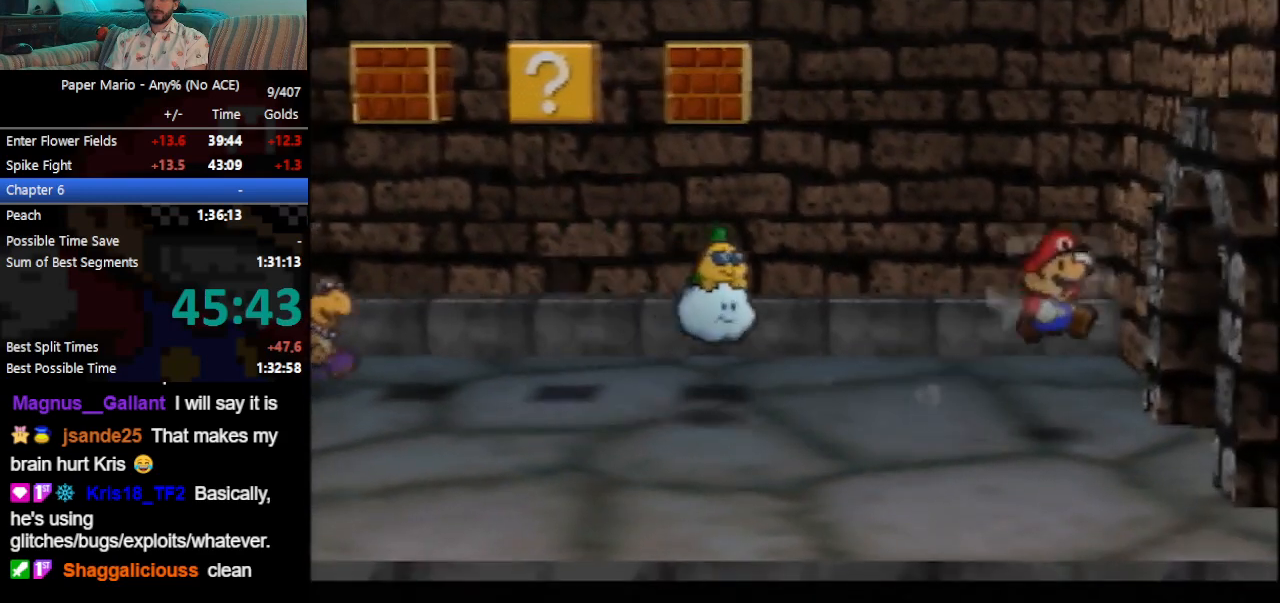
{"buttons": [], "left_stick": "down-right", "events": [[333, "Z", "down"], [400, "Z", "up"], [500, "left_stick", "down-right"]]}
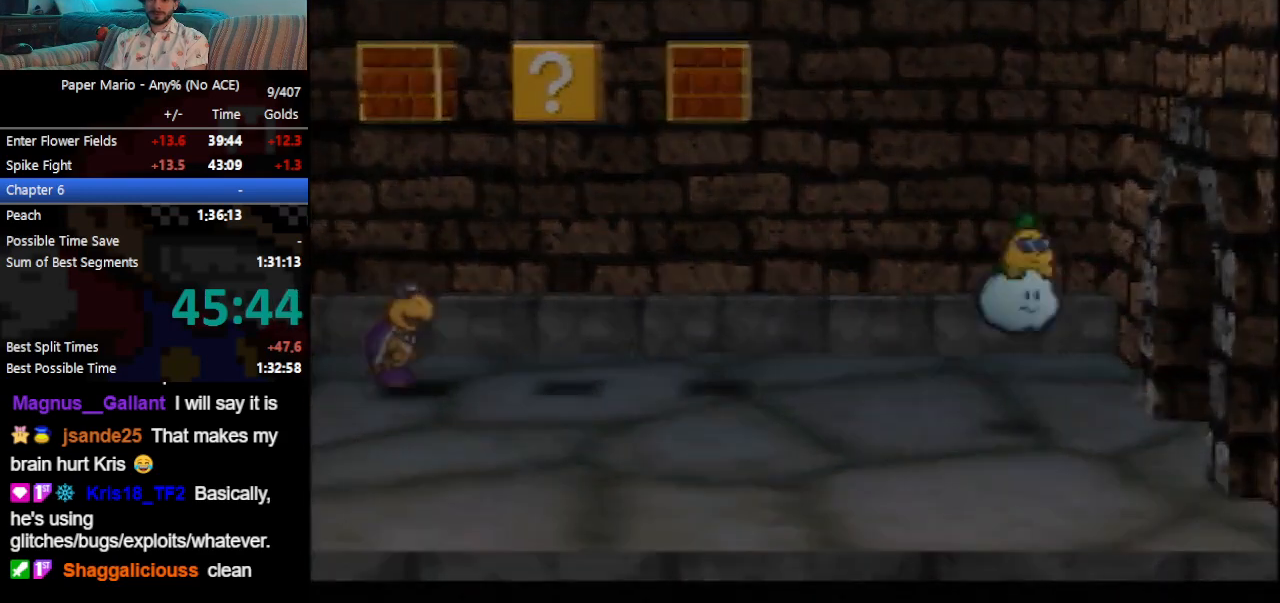
{"buttons": [], "left_stick": "down-right", "events": []}
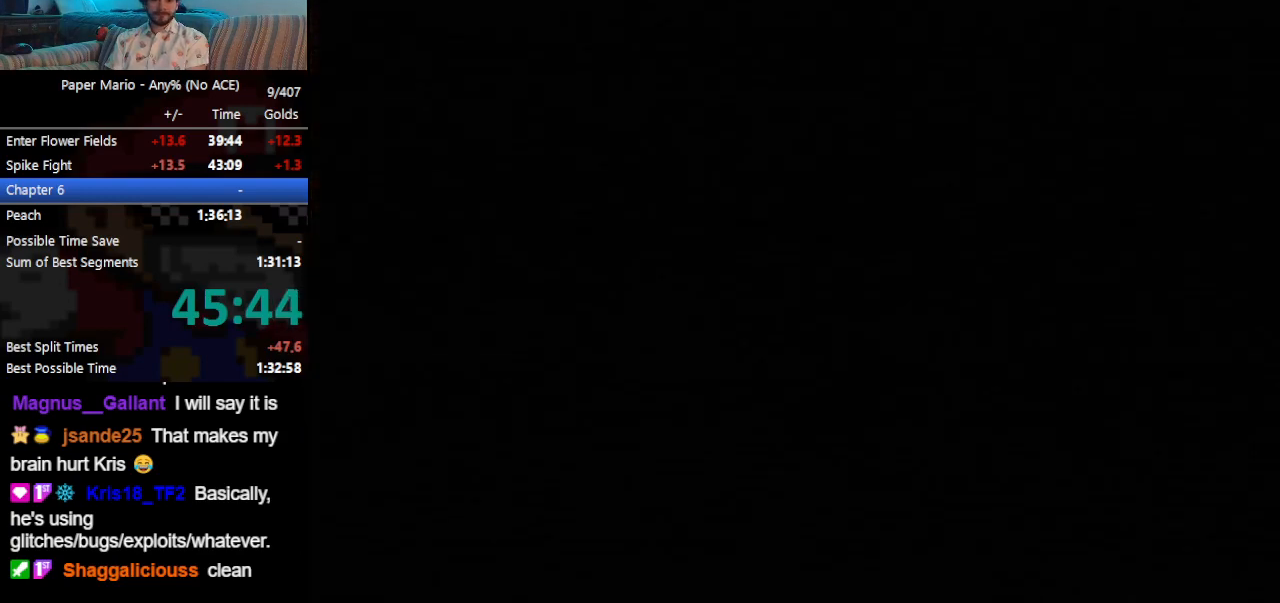
{"buttons": [], "left_stick": "down-right", "events": []}
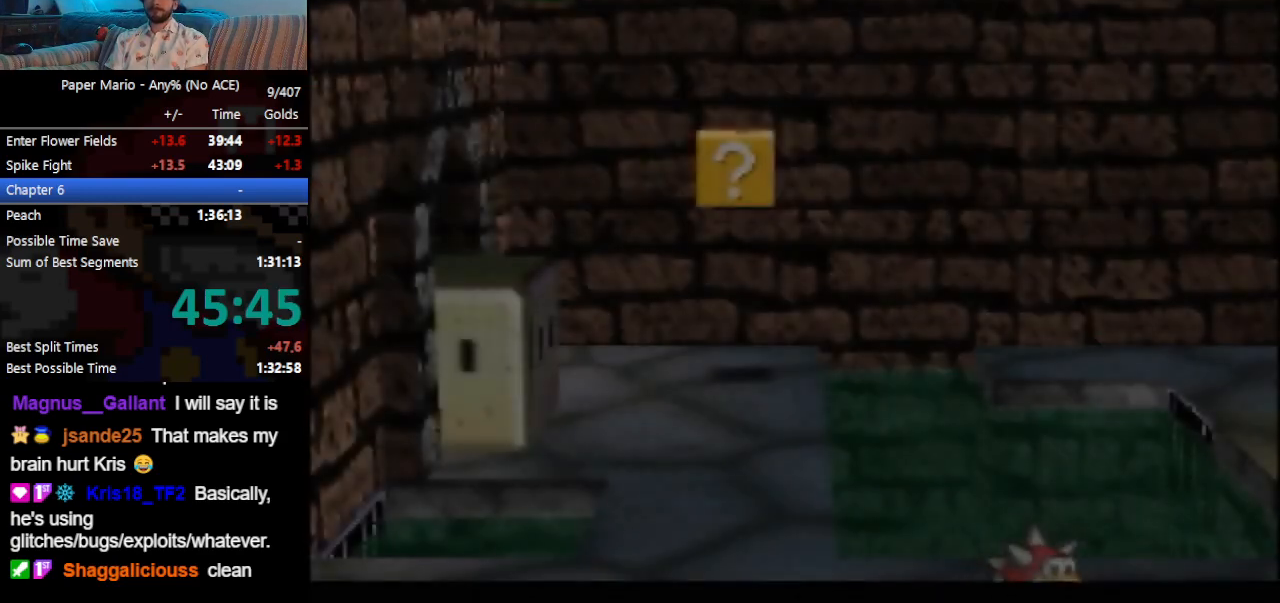
{"buttons": [], "left_stick": "down-left", "events": [[100, "Z", "down"], [133, "Z", "up"], [200, "Z", "down"], [300, "Z", "up"], [400, "Z", "down"], [433, "Z", "up"], [500, "left_stick", "down-left"]]}
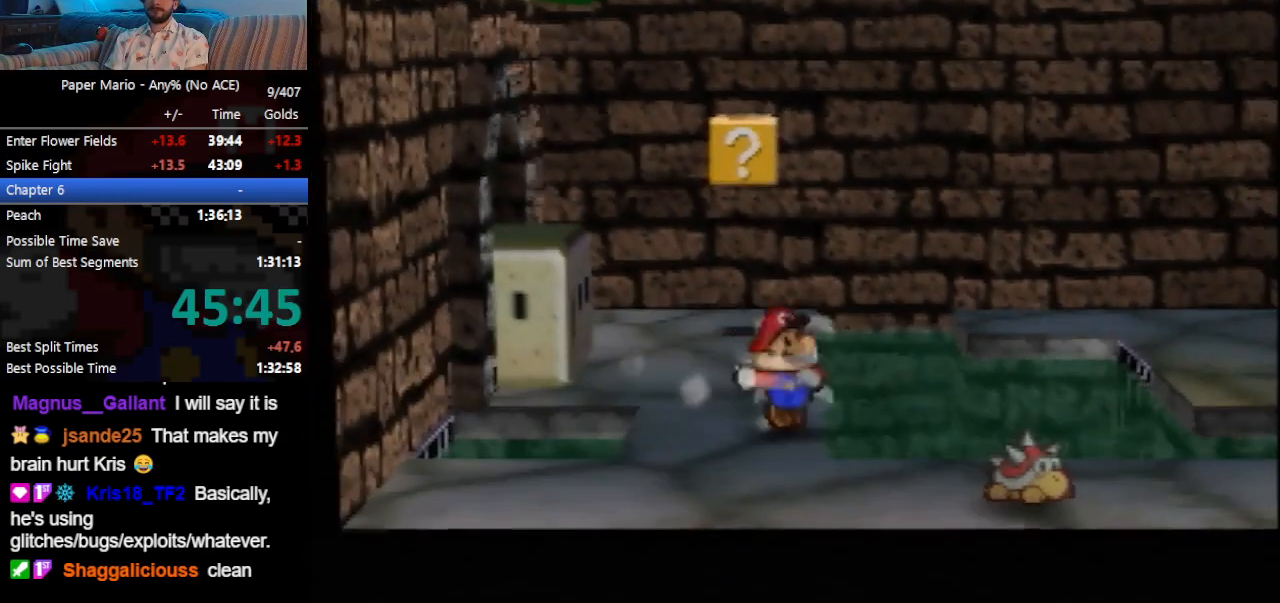
{"buttons": [], "left_stick": "down-left", "events": [[100, "A", "down"], [300, "A", "up"]]}
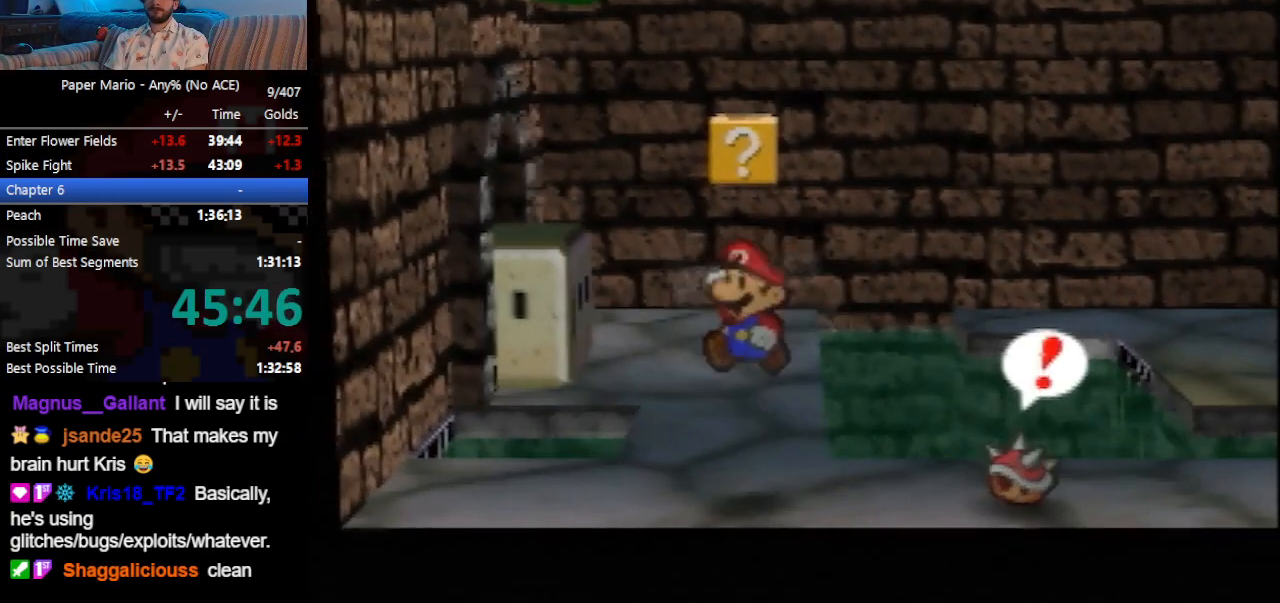
{"buttons": [], "left_stick": "right", "events": [[67, "left_stick", "down-right"], [200, "left_stick", "right"], [333, "Z", "down"], [433, "Z", "up"]]}
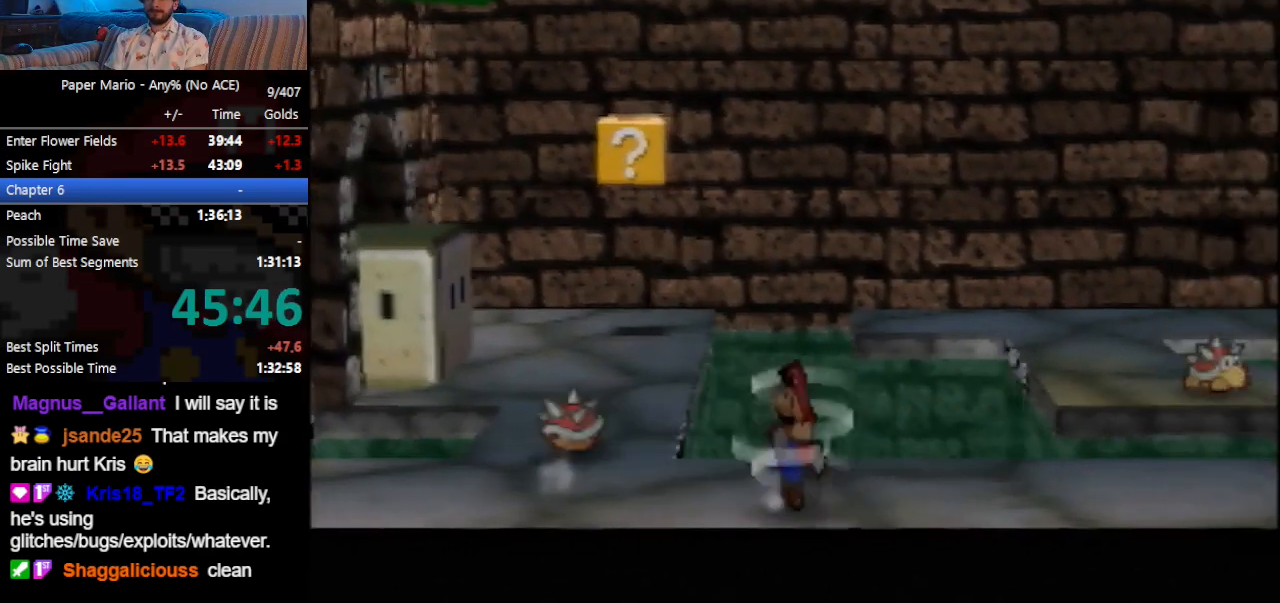
{"buttons": ["A", "Z"], "left_stick": "right", "events": [[433, "Z", "down"], [500, "A", "down"]]}
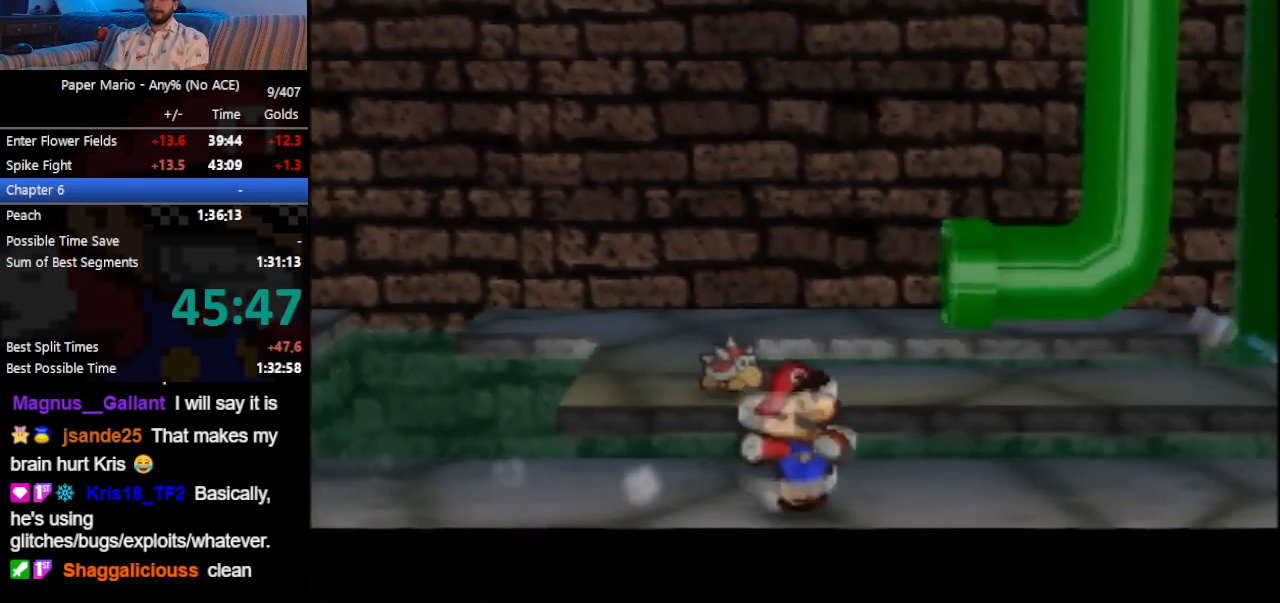
{"buttons": [], "left_stick": "up-right", "events": [[33, "Z", "up"], [67, "A", "up"], [267, "left_stick", "up-right"], [433, "Z", "down"], [500, "Z", "up"]]}
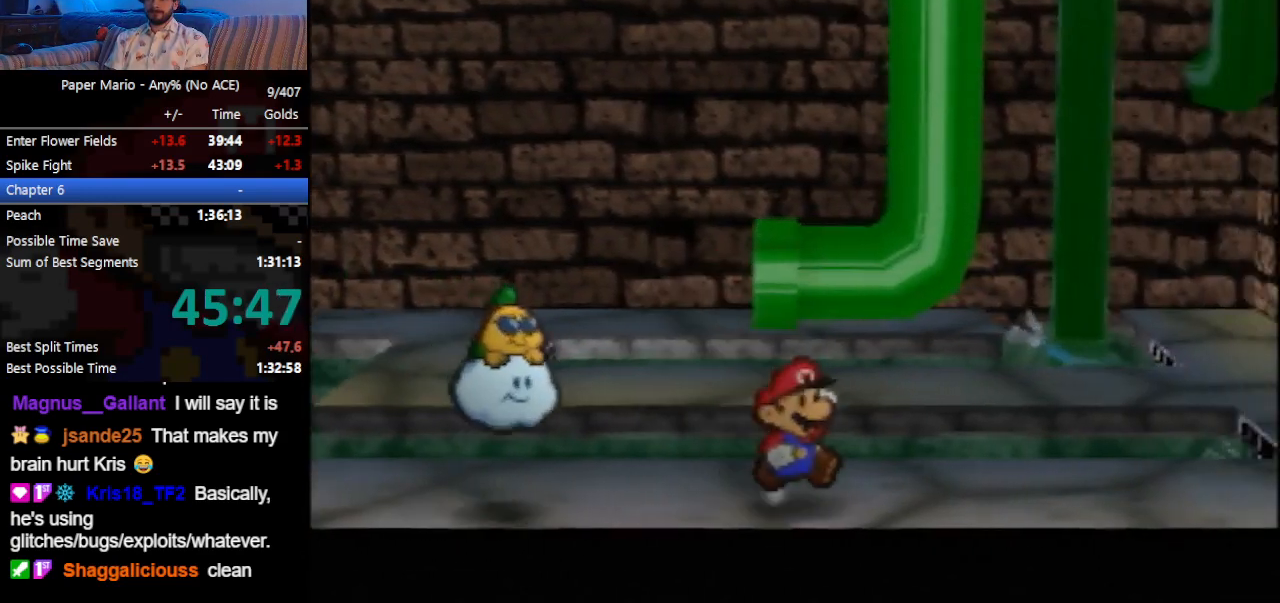
{"buttons": ["A"], "left_stick": "up", "events": [[67, "Z", "down"], [167, "Z", "up"], [367, "left_stick", "up"], [467, "A", "down"]]}
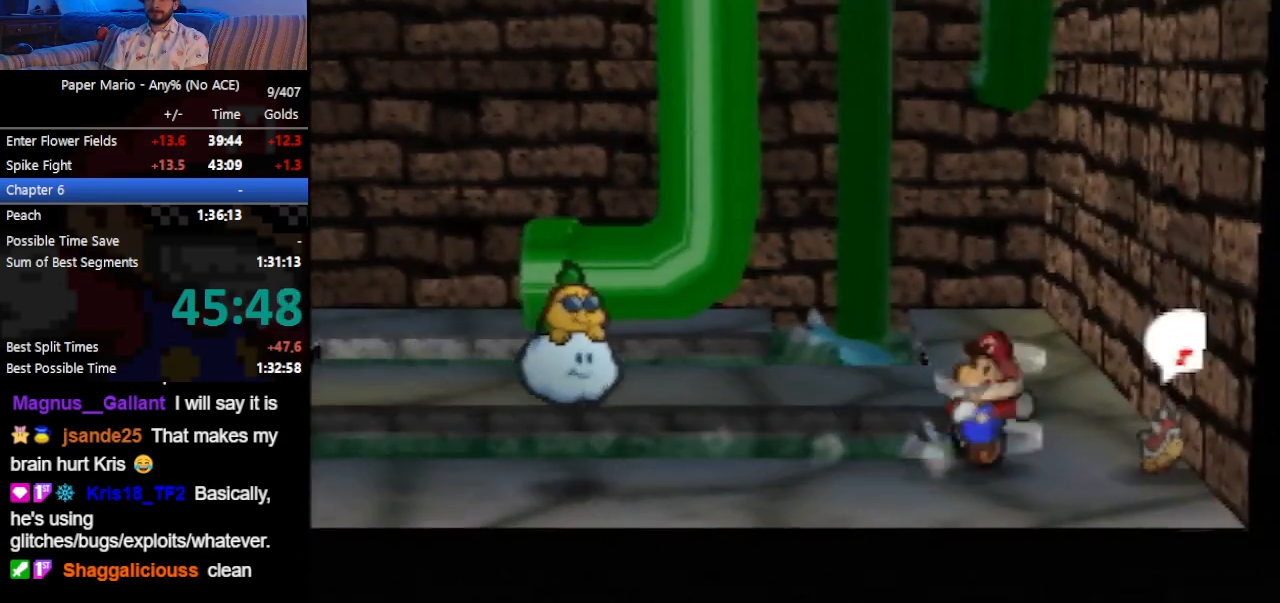
{"buttons": [], "left_stick": "up-left", "events": [[233, "A", "up"], [433, "left_stick", "up-left"]]}
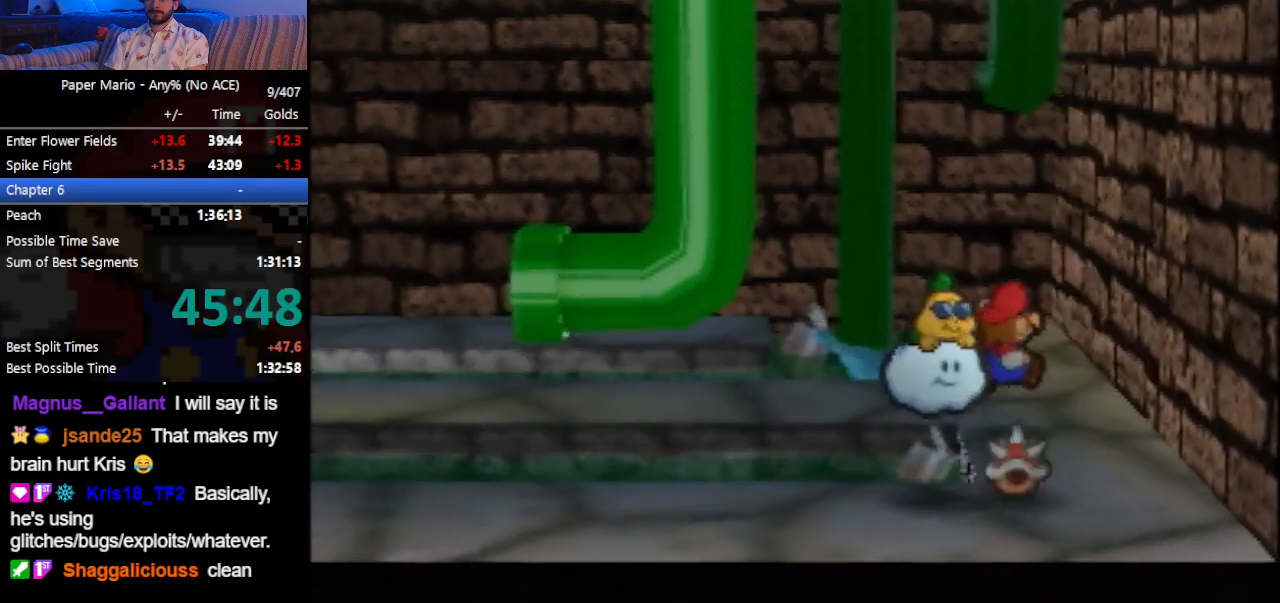
{"buttons": [], "left_stick": "left", "events": [[33, "left_stick", "left"], [167, "Z", "down"], [233, "Z", "up"], [333, "A", "down"], [400, "A", "up"]]}
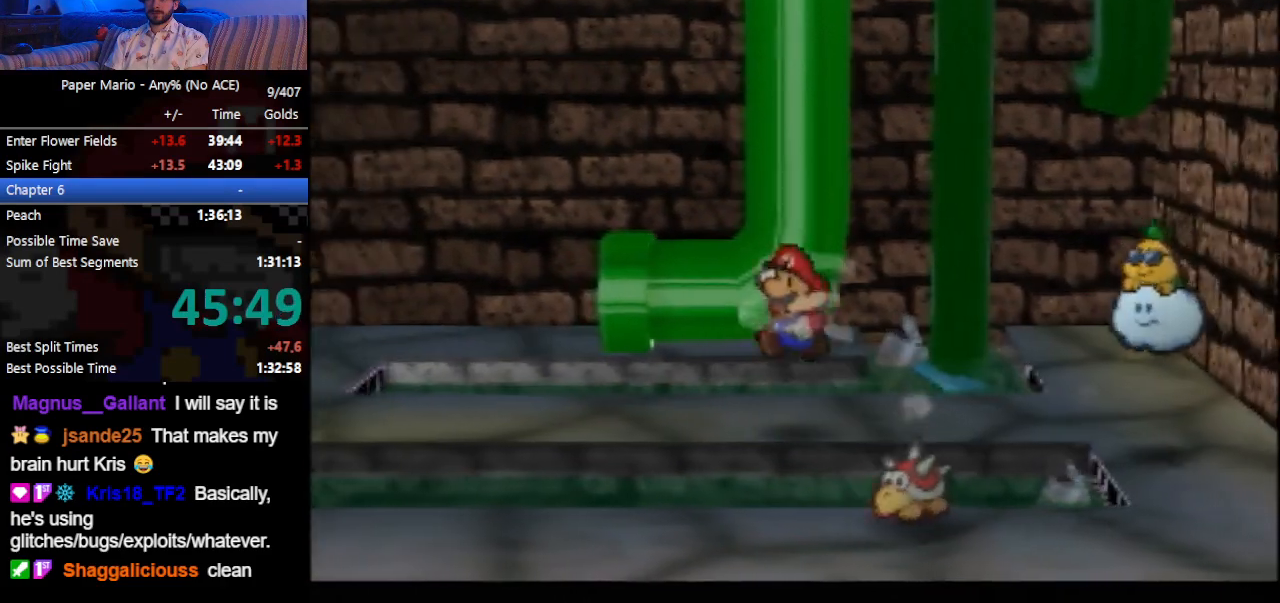
{"buttons": [], "left_stick": "right", "events": [[367, "left_stick", "down-left"], [467, "left_stick", "right"]]}